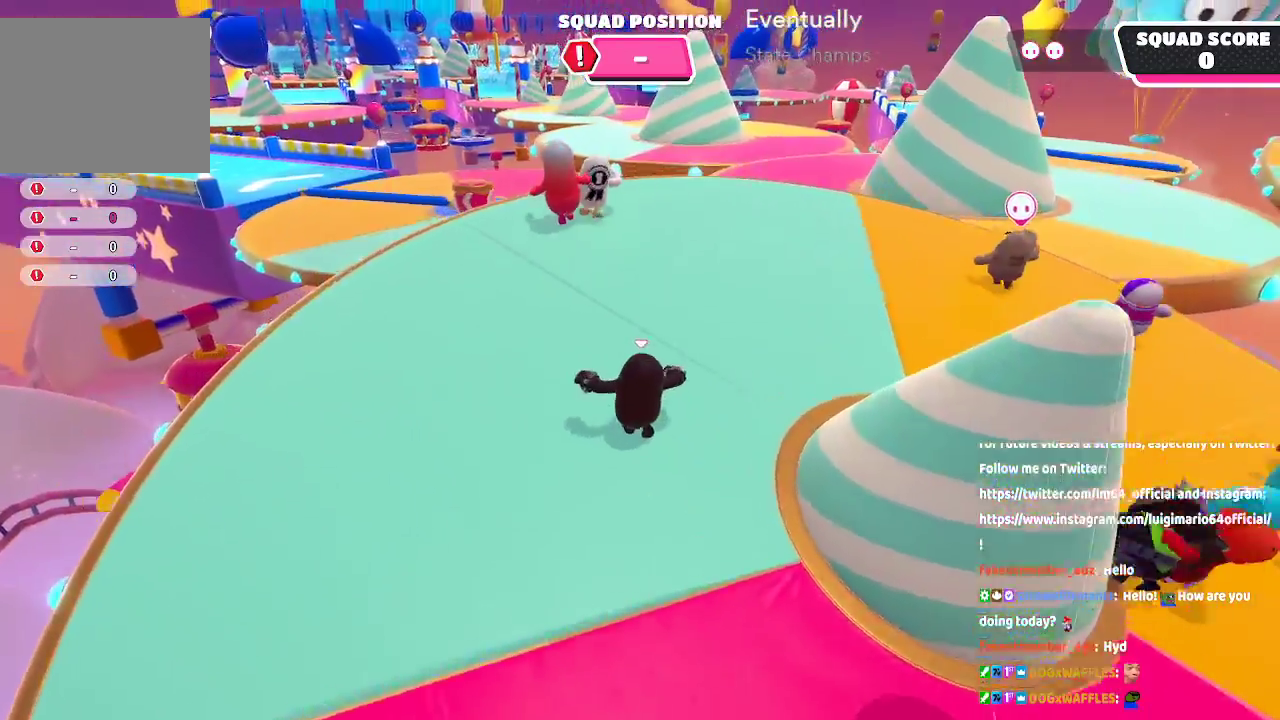
Gameplay with a controller (Xbox layout); each line is a JSON object with the inputs held at the frame after it (dt_ms = milliseconds from this image to that frame). "button_events" lists button changes between this image and that frame as [ms after this image, input, new state], when the widget could be followed in between (sticks are given only as held states). Not read: L1 L2 R1 R2.
{"dt_ms": 500, "buttons": [], "left_stick": "up", "right_stick": "center", "button_events": []}
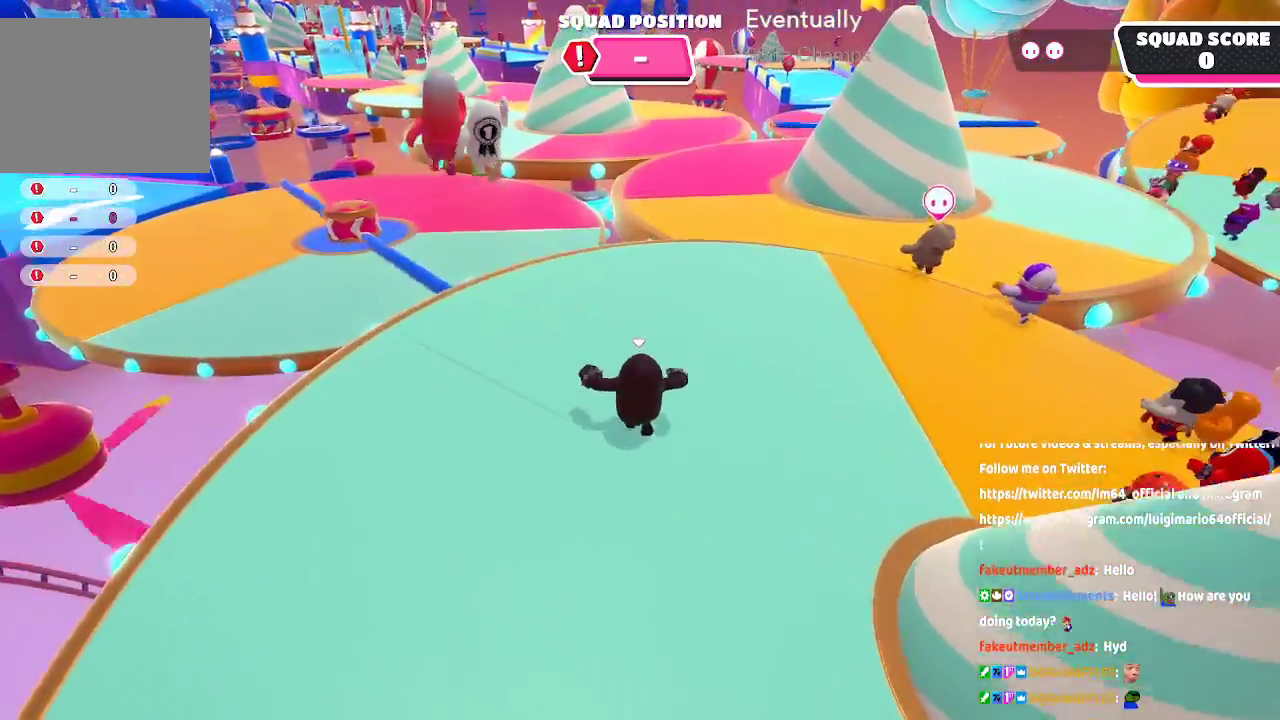
{"dt_ms": 500, "buttons": [], "left_stick": "up", "right_stick": "center", "button_events": []}
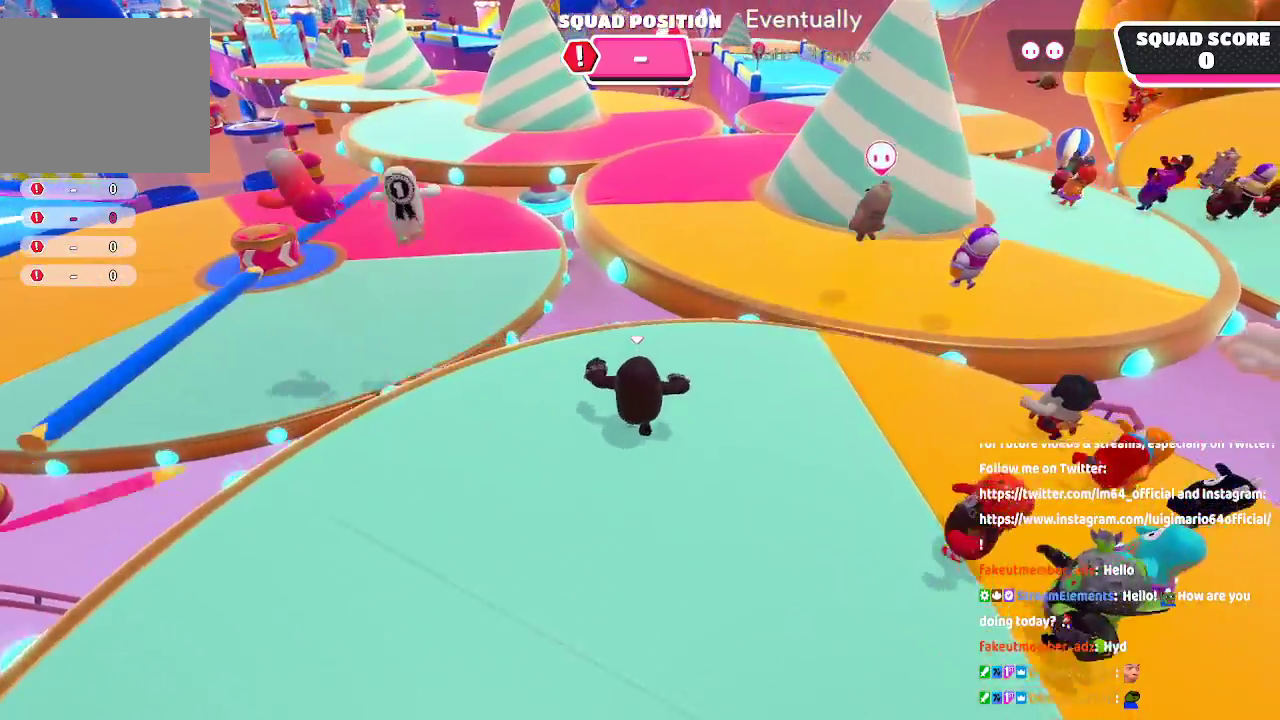
{"dt_ms": 1000, "buttons": [], "left_stick": "up-right", "right_stick": "center", "button_events": [[417, "A", "down"], [750, "X", "down"], [917, "A", "up"], [950, "X", "up"]]}
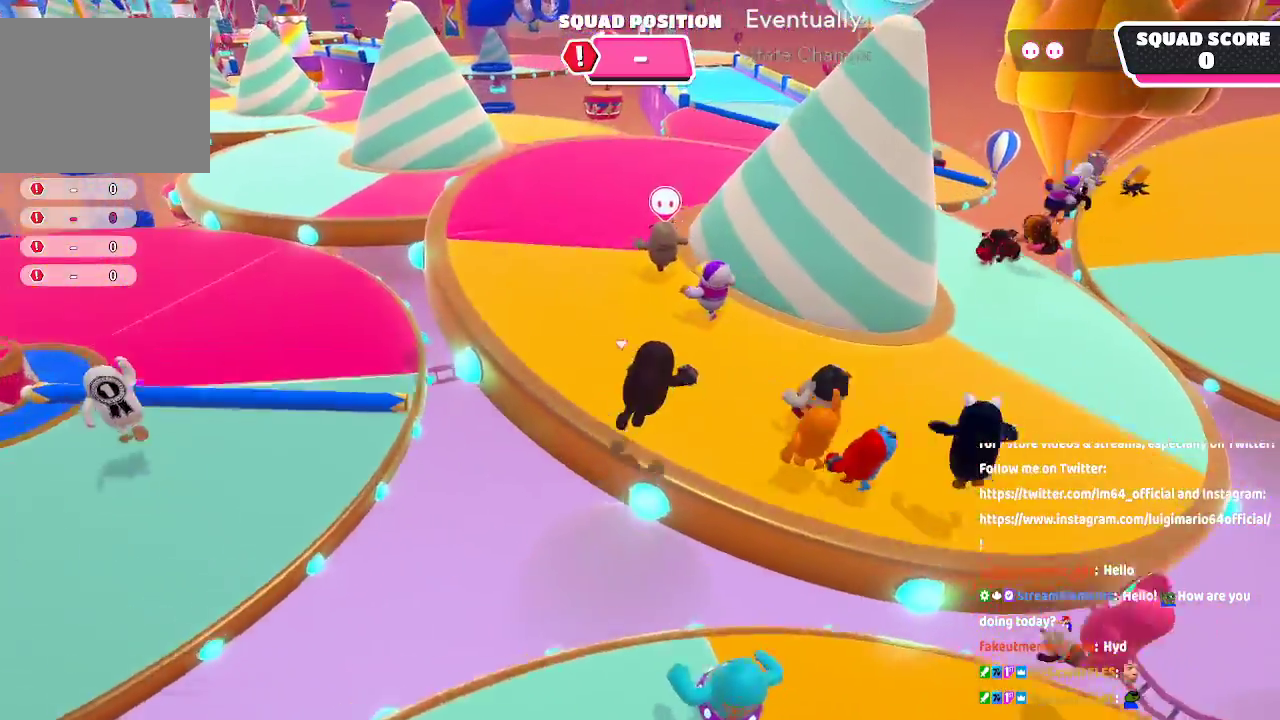
{"dt_ms": 500, "buttons": [], "left_stick": "up", "right_stick": "center", "button_events": []}
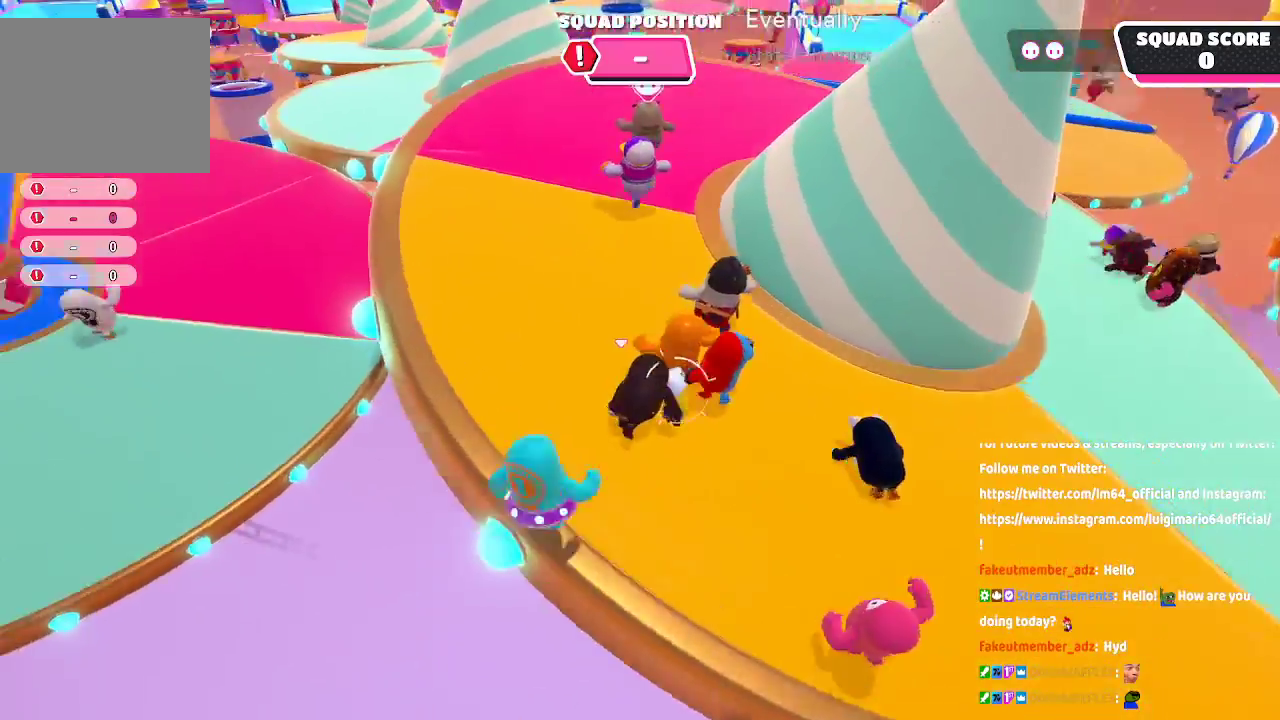
{"dt_ms": 500, "buttons": [], "left_stick": "up", "right_stick": "center", "button_events": []}
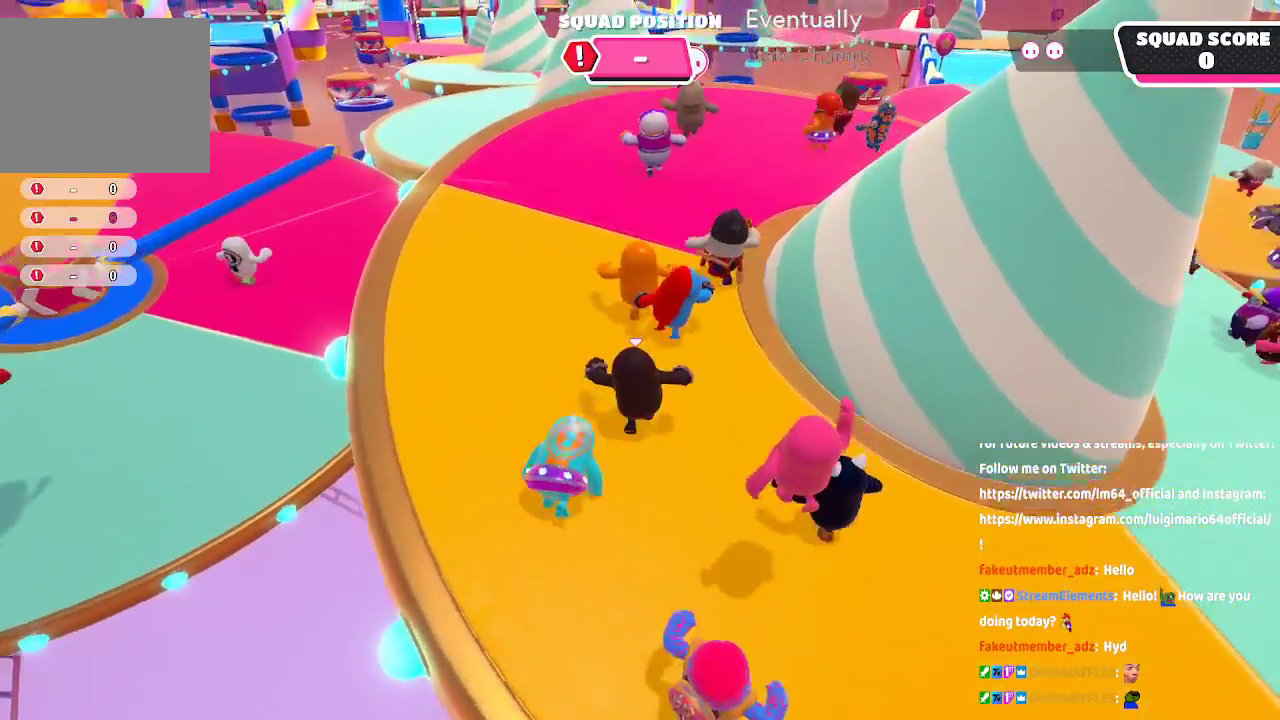
{"dt_ms": 500, "buttons": [], "left_stick": "up", "right_stick": "center", "button_events": []}
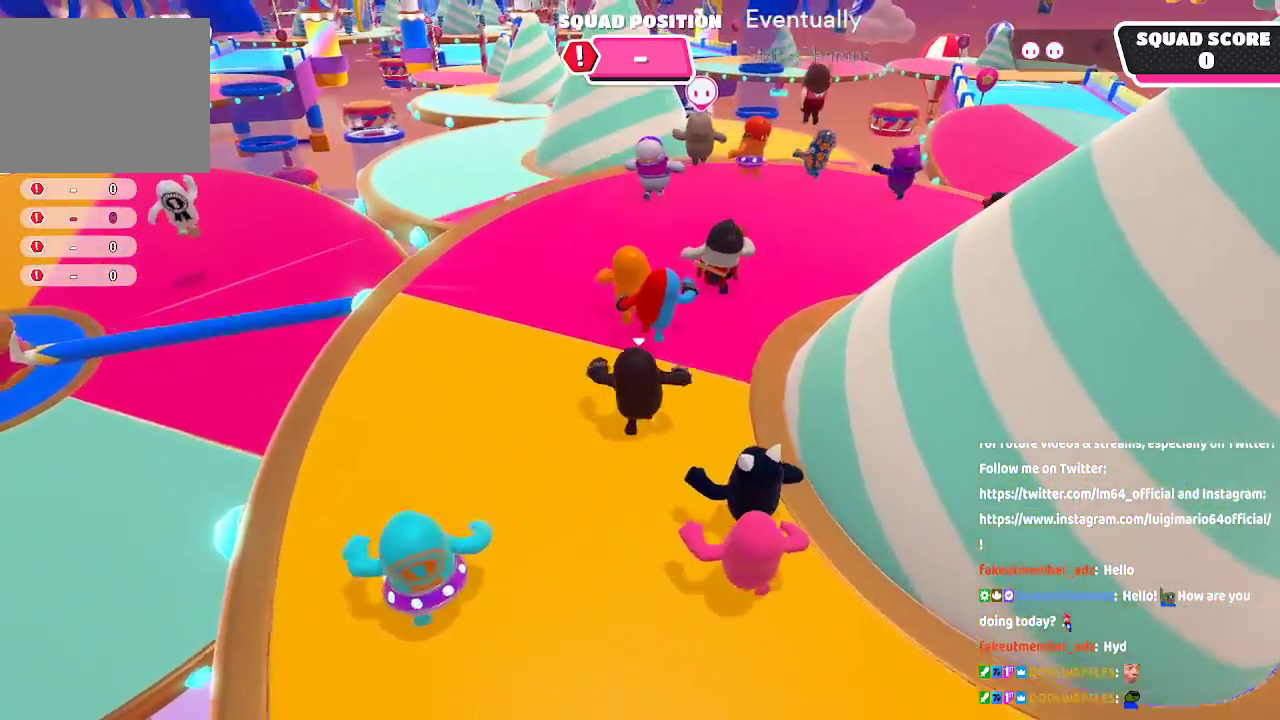
{"dt_ms": 500, "buttons": [], "left_stick": "up", "right_stick": "center", "button_events": []}
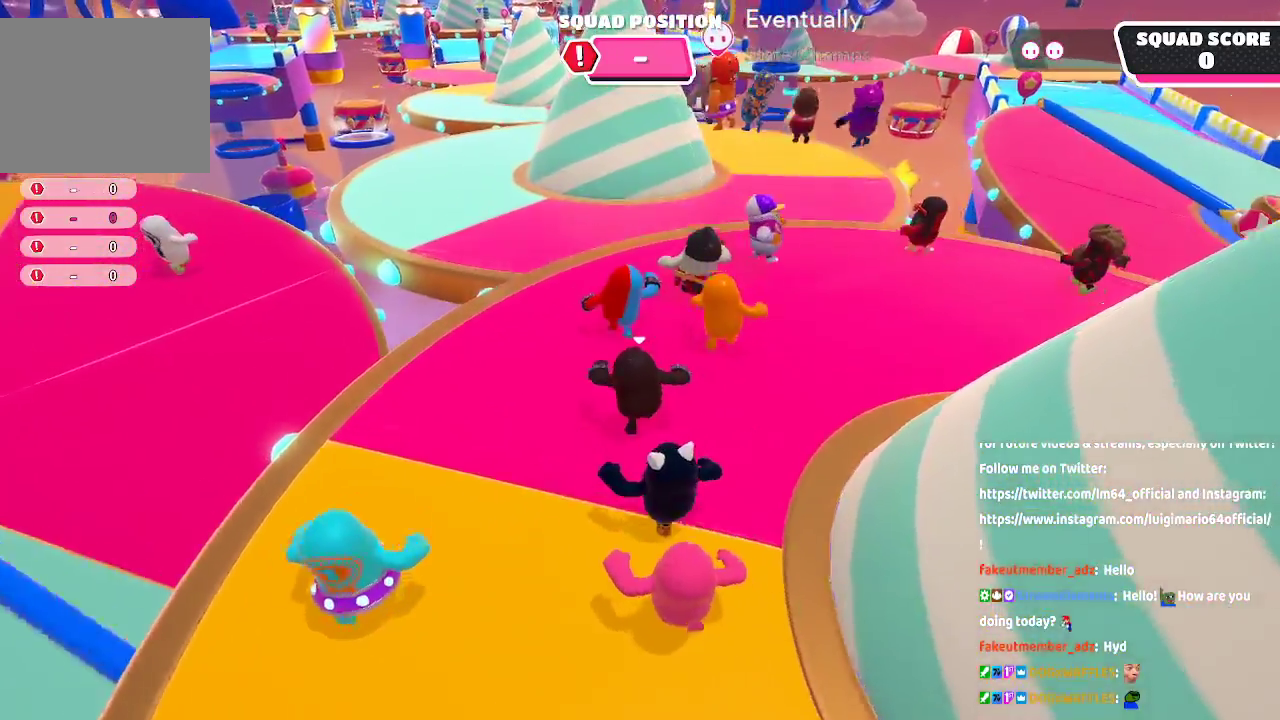
{"dt_ms": 500, "buttons": [], "left_stick": "up", "right_stick": "center", "button_events": []}
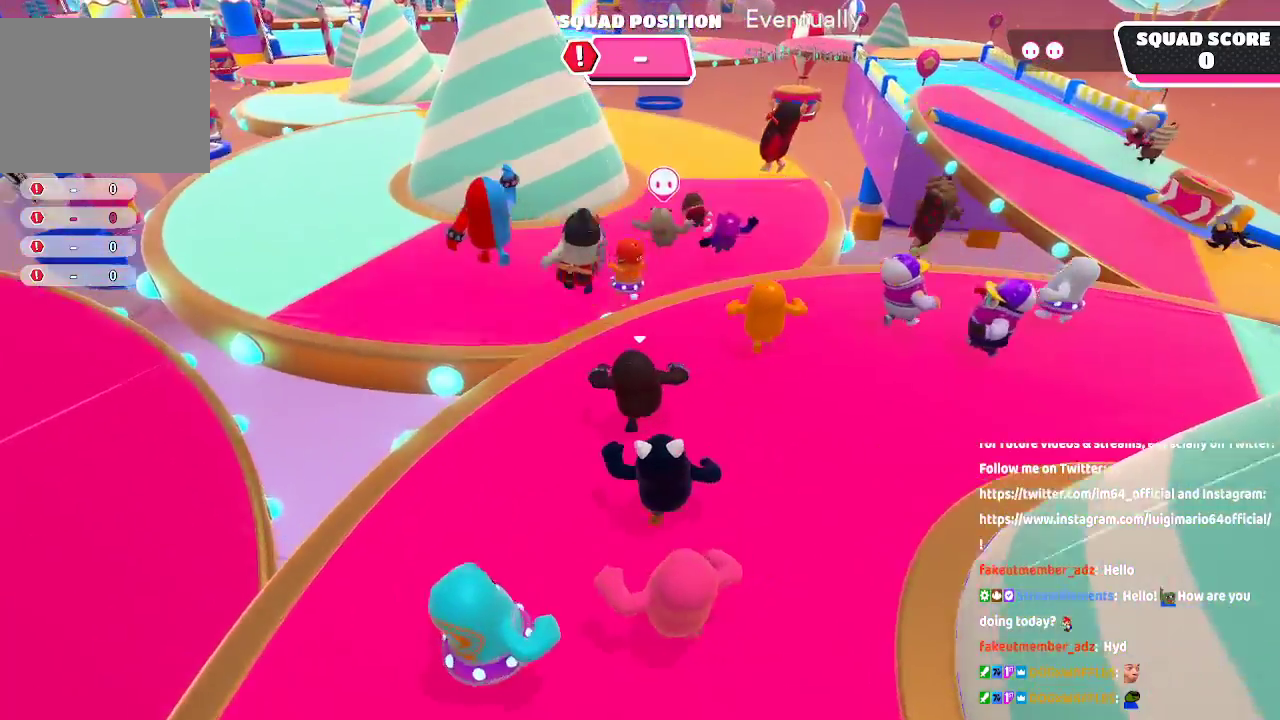
{"dt_ms": 500, "buttons": ["A"], "left_stick": "up", "right_stick": "center", "button_events": [[350, "A", "down"]]}
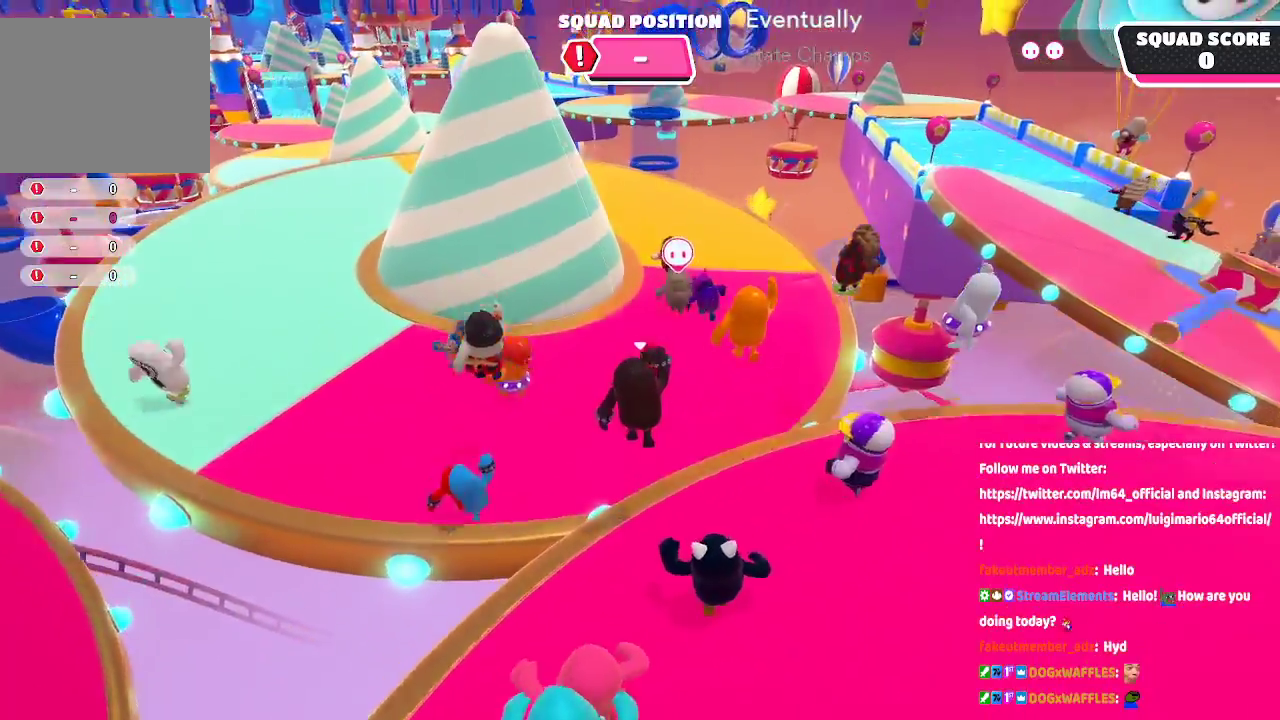
{"dt_ms": 500, "buttons": [], "left_stick": "up", "right_stick": "center", "button_events": [[133, "A", "up"]]}
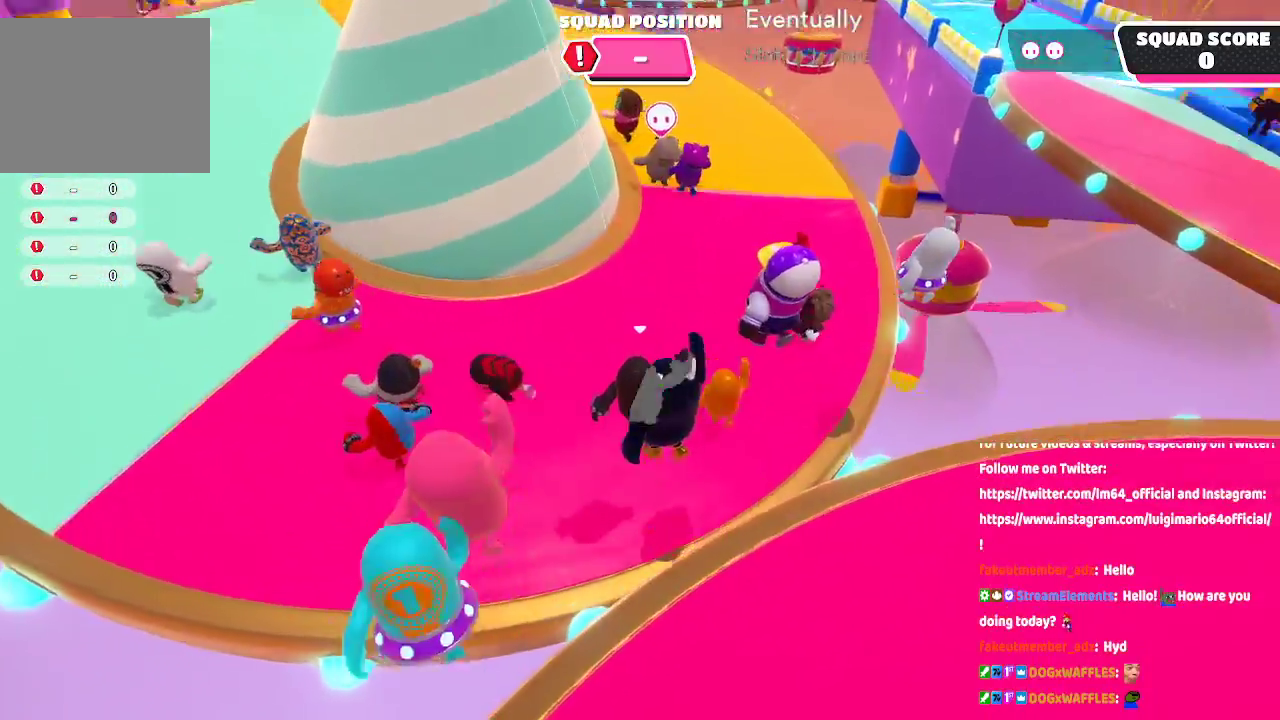
{"dt_ms": 500, "buttons": [], "left_stick": "up", "right_stick": "center", "button_events": []}
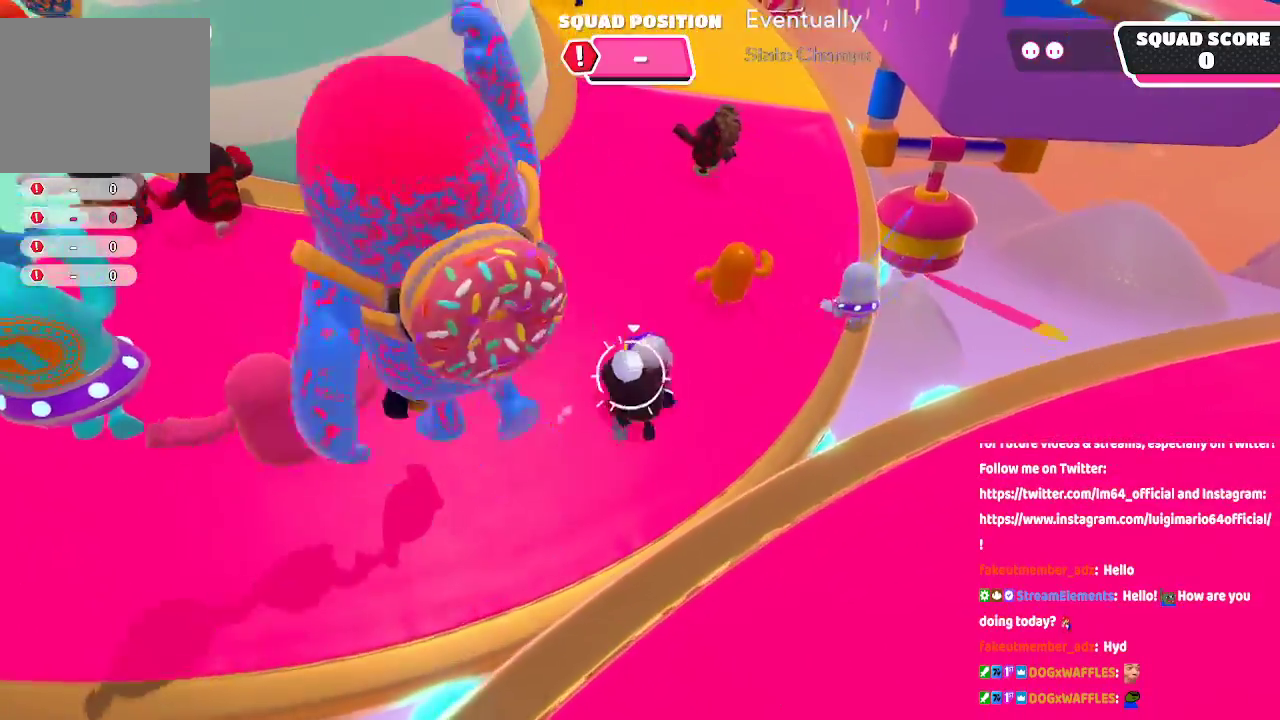
{"dt_ms": 1000, "buttons": [], "left_stick": "up", "right_stick": "center"}
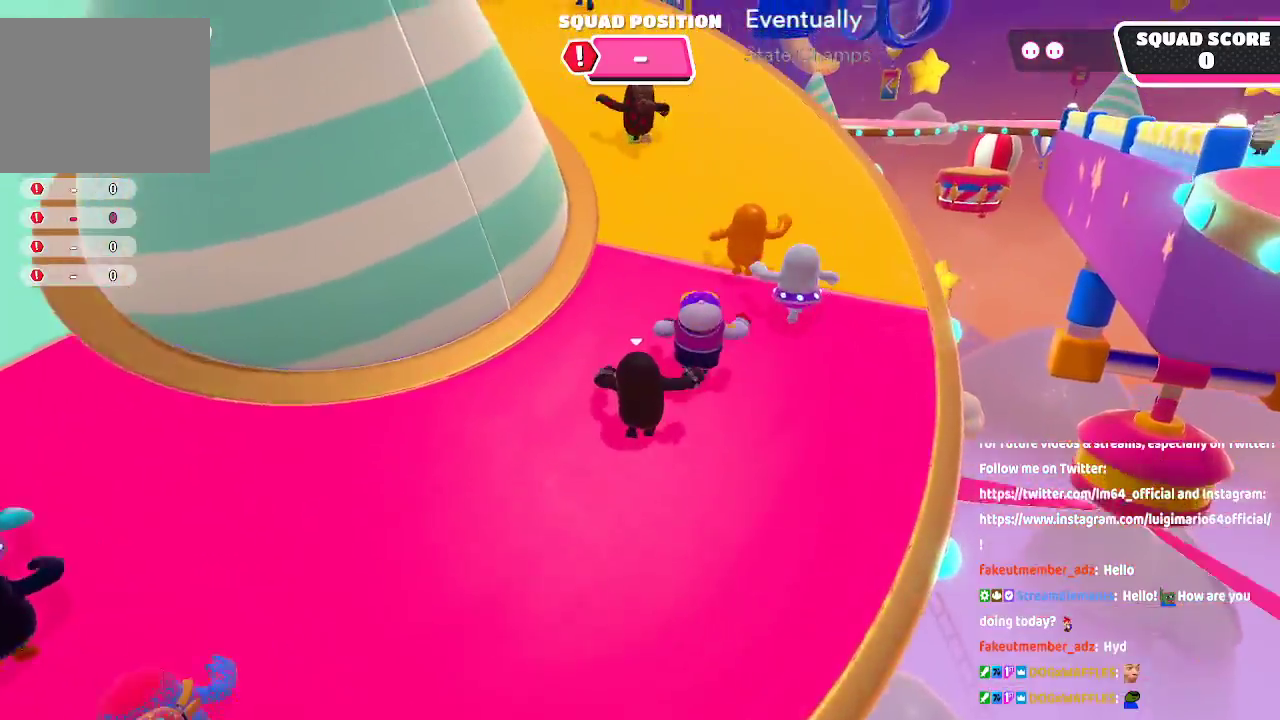
{"dt_ms": 500, "buttons": [], "left_stick": "up", "right_stick": "down", "button_events": []}
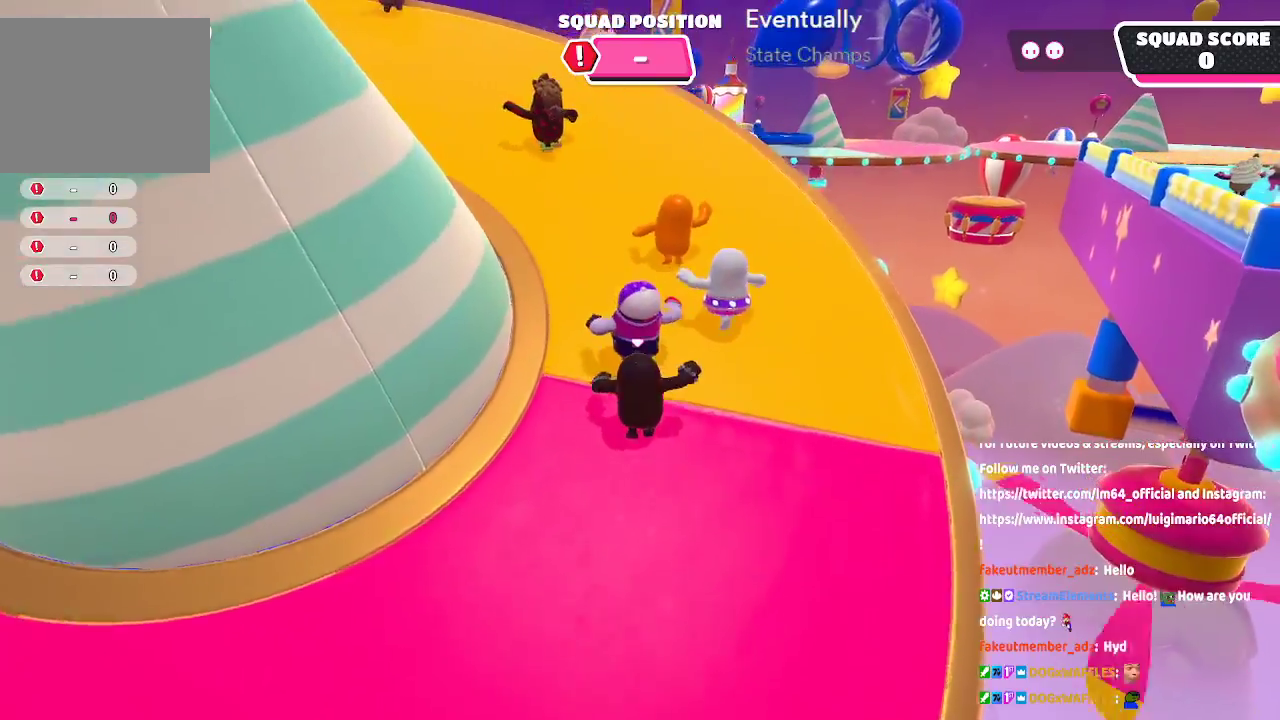
{"dt_ms": 500, "buttons": [], "left_stick": "up", "right_stick": "down", "button_events": []}